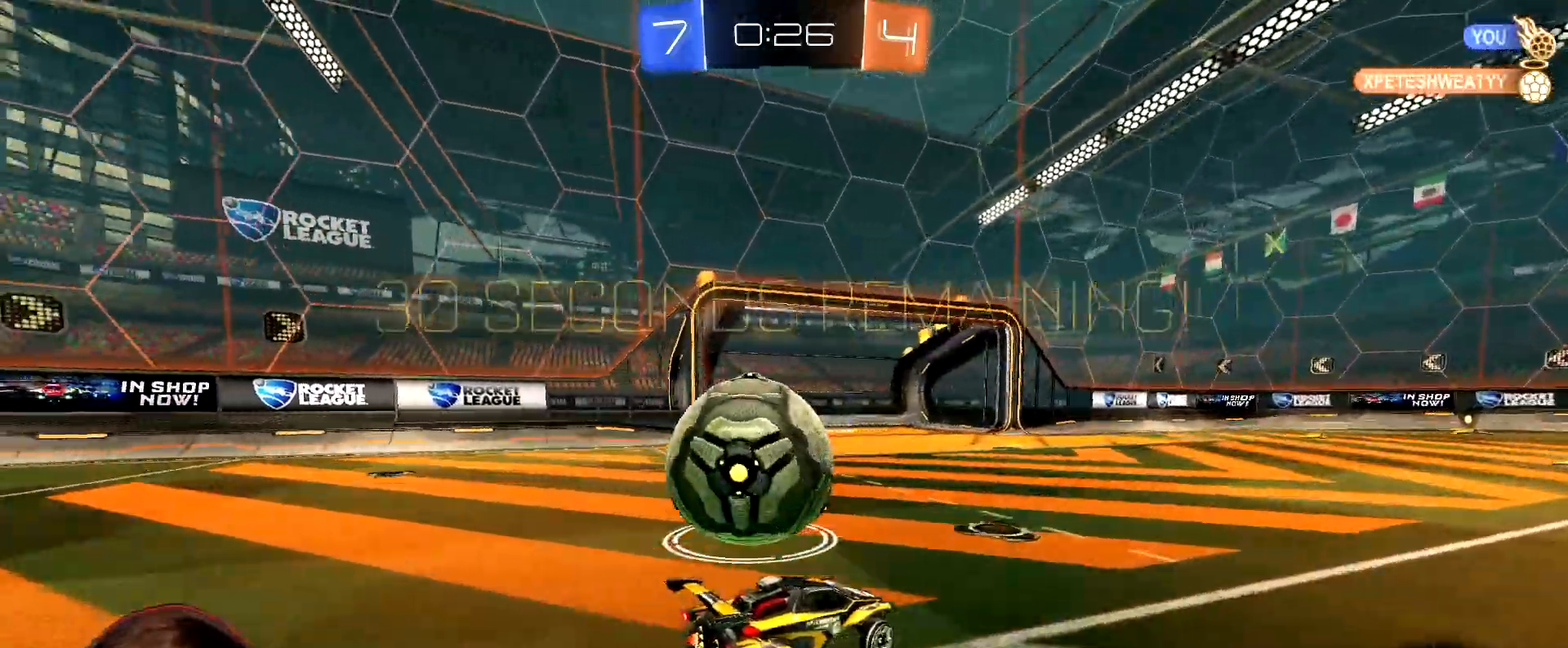
Gameplay with a controller (Xbox layout); each line is a JSON object with the inputs held at the frame after it. "events" lists button and stick changes between this image and that frame as [ms after this image, input, new state], when the widget could be followed in between. Not read: L3.
{"buttons": ["R2"], "left_stick": "center", "right_stick": "center", "events": [[17, "left_stick", "center"], [100, "left_stick", "left"], [233, "R2", "up"], [350, "R2", "down"], [400, "left_stick", "center"]]}
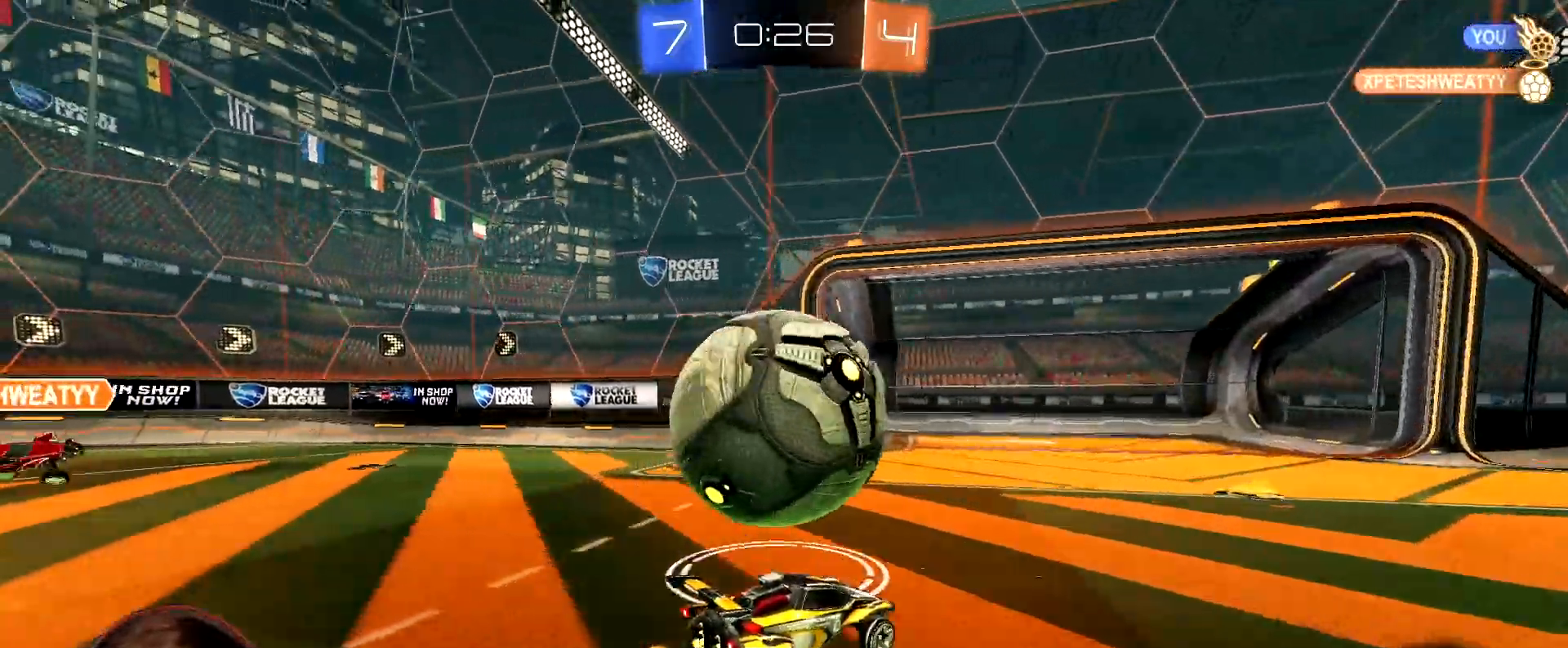
{"buttons": ["L1", "R2"], "left_stick": "down-left", "right_stick": "center", "events": [[83, "A", "down"], [133, "left_stick", "up-left"], [150, "L1", "down"], [233, "A", "up"], [233, "R1", "down"], [283, "A", "down"], [367, "left_stick", "down-left"], [400, "A", "up"], [417, "R1", "up"]]}
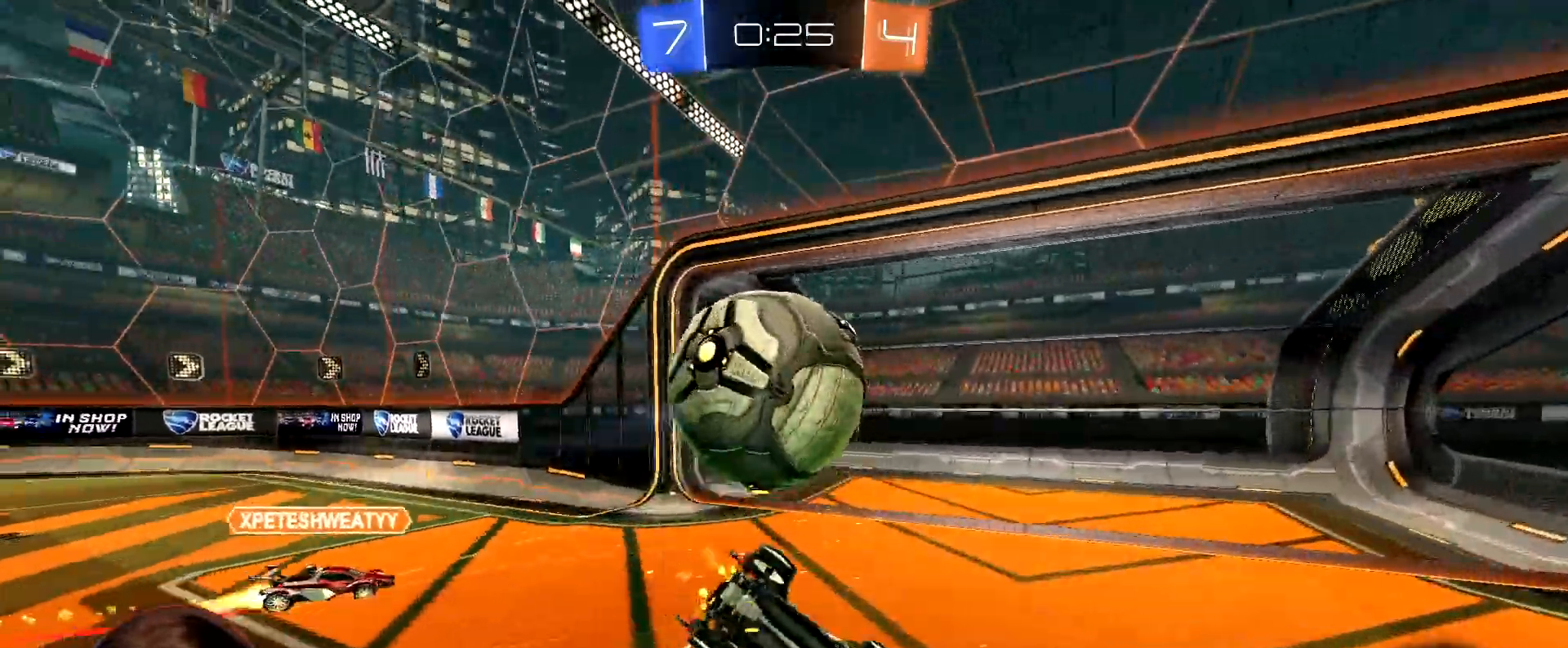
{"buttons": ["Y", "R2"], "left_stick": "center", "right_stick": "center", "events": [[433, "L1", "up"], [433, "Y", "down"], [467, "left_stick", "center"]]}
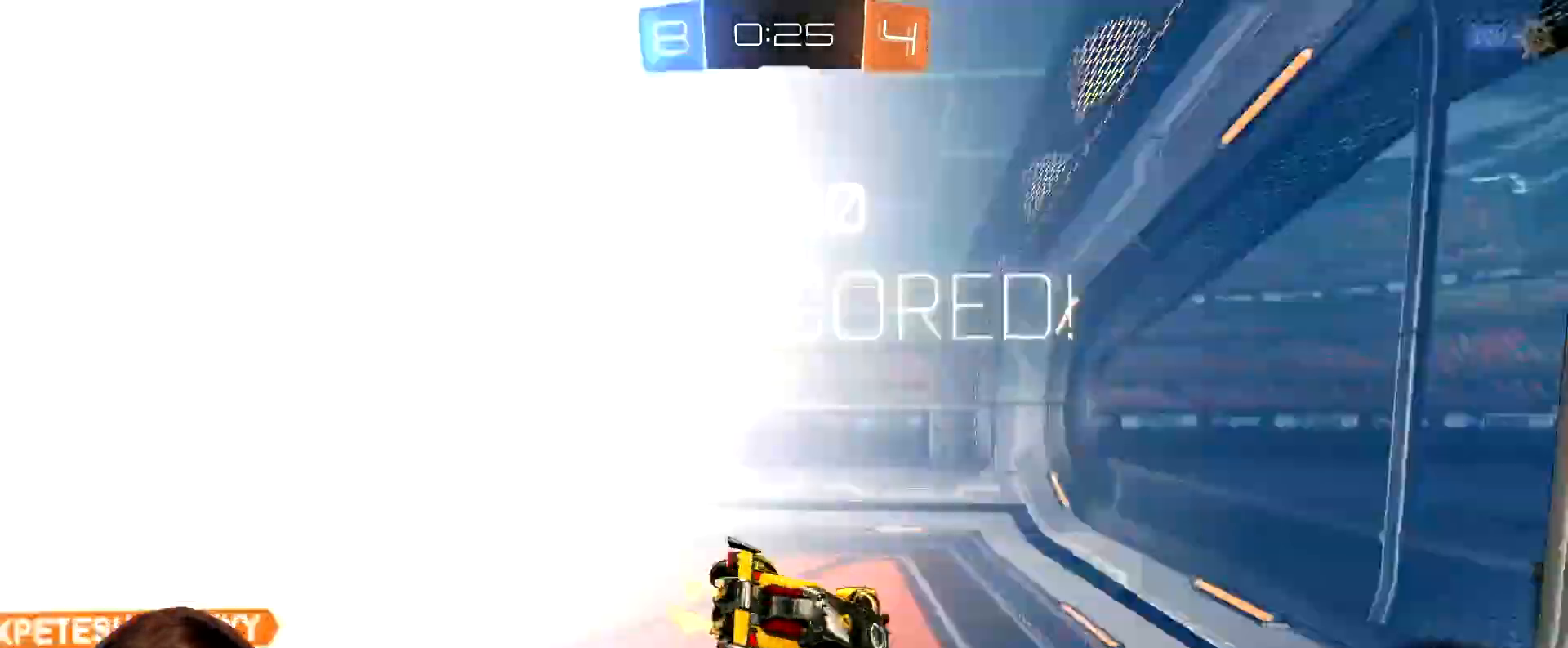
{"buttons": ["L1"], "left_stick": "left", "right_stick": "center", "events": [[17, "Y", "up"], [100, "Y", "down"], [167, "Y", "up"], [333, "R2", "up"], [367, "left_stick", "left"], [467, "L1", "down"]]}
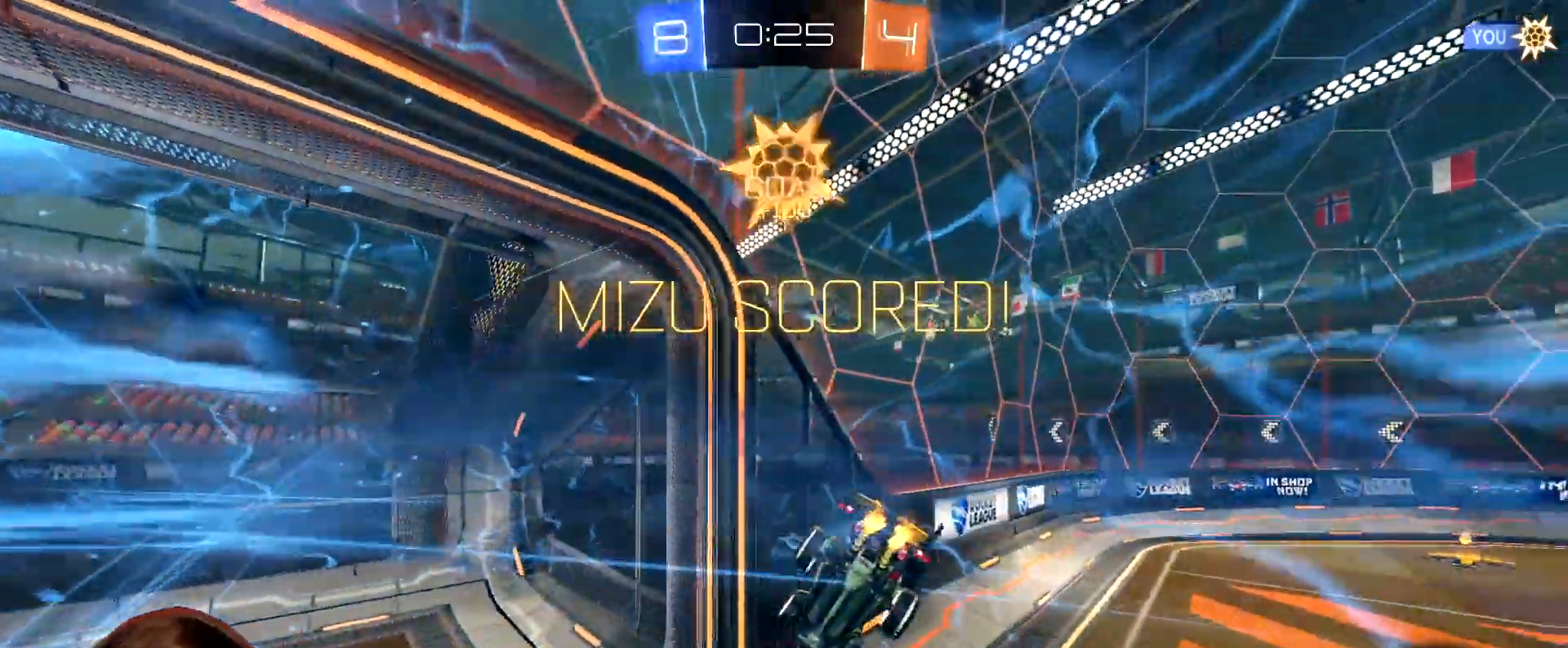
{"buttons": ["L1", "R2"], "left_stick": "left", "right_stick": "center", "events": [[300, "R2", "down"]]}
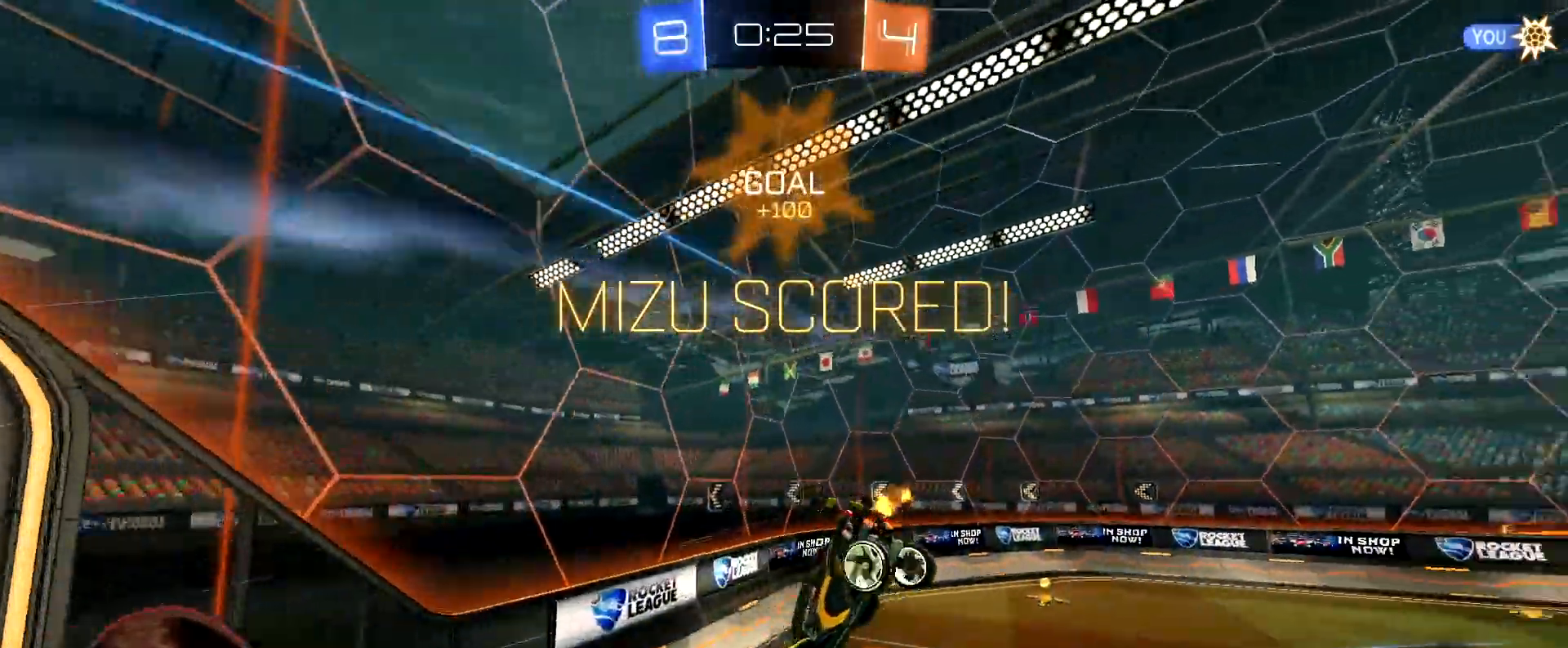
{"buttons": ["R1", "R2"], "left_stick": "down-left", "right_stick": "center", "events": [[350, "R1", "down"], [367, "left_stick", "down-left"], [383, "L1", "up"]]}
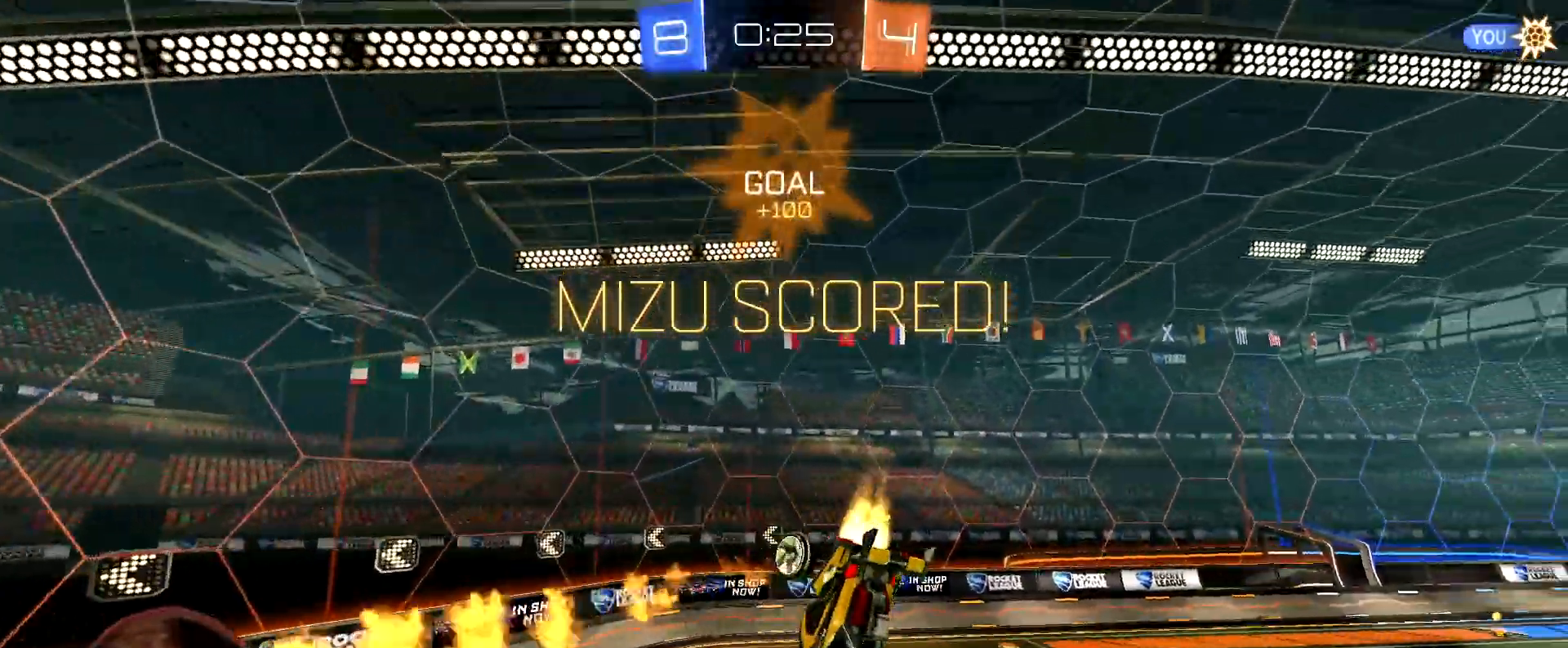
{"buttons": ["R2"], "left_stick": "down-left", "right_stick": "center", "events": [[150, "left_stick", "center"], [317, "R1", "up"], [400, "left_stick", "down-left"]]}
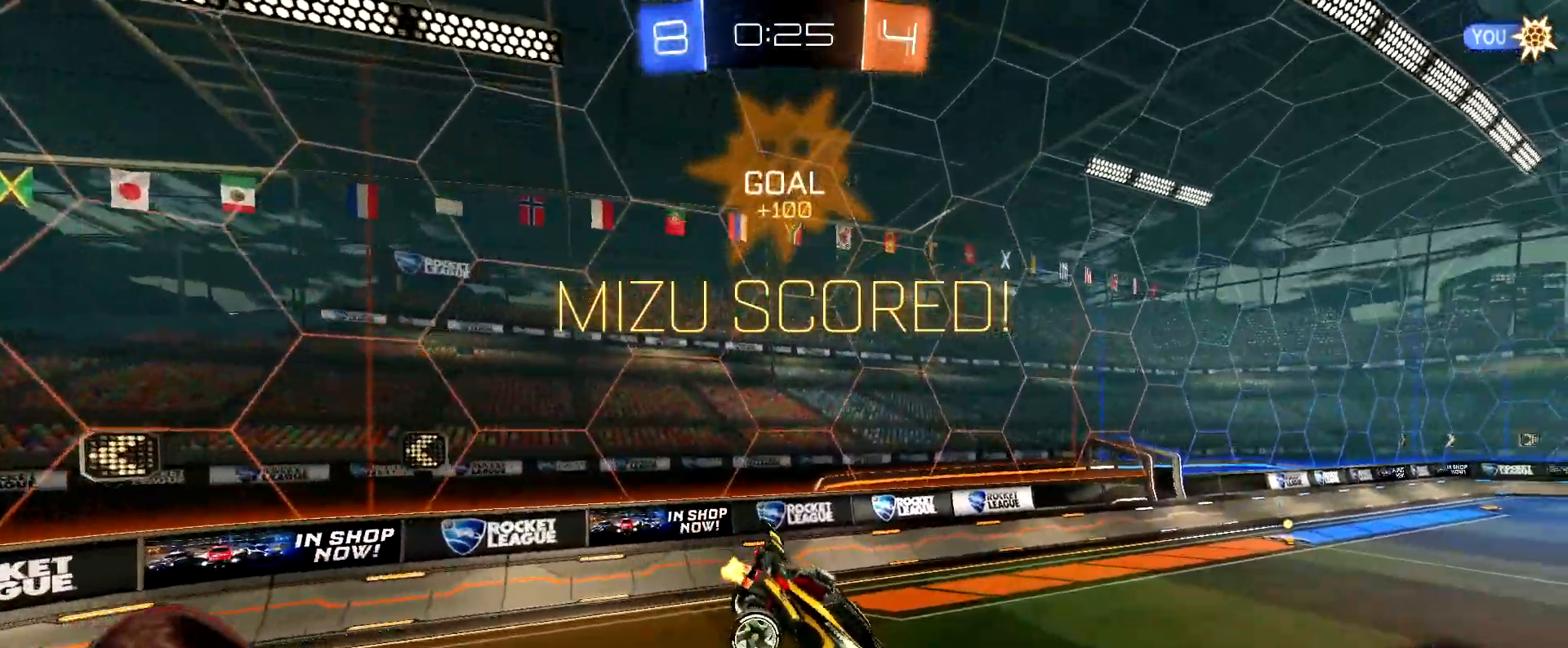
{"buttons": ["R2"], "left_stick": "right", "right_stick": "center", "events": [[67, "left_stick", "center"], [500, "left_stick", "right"]]}
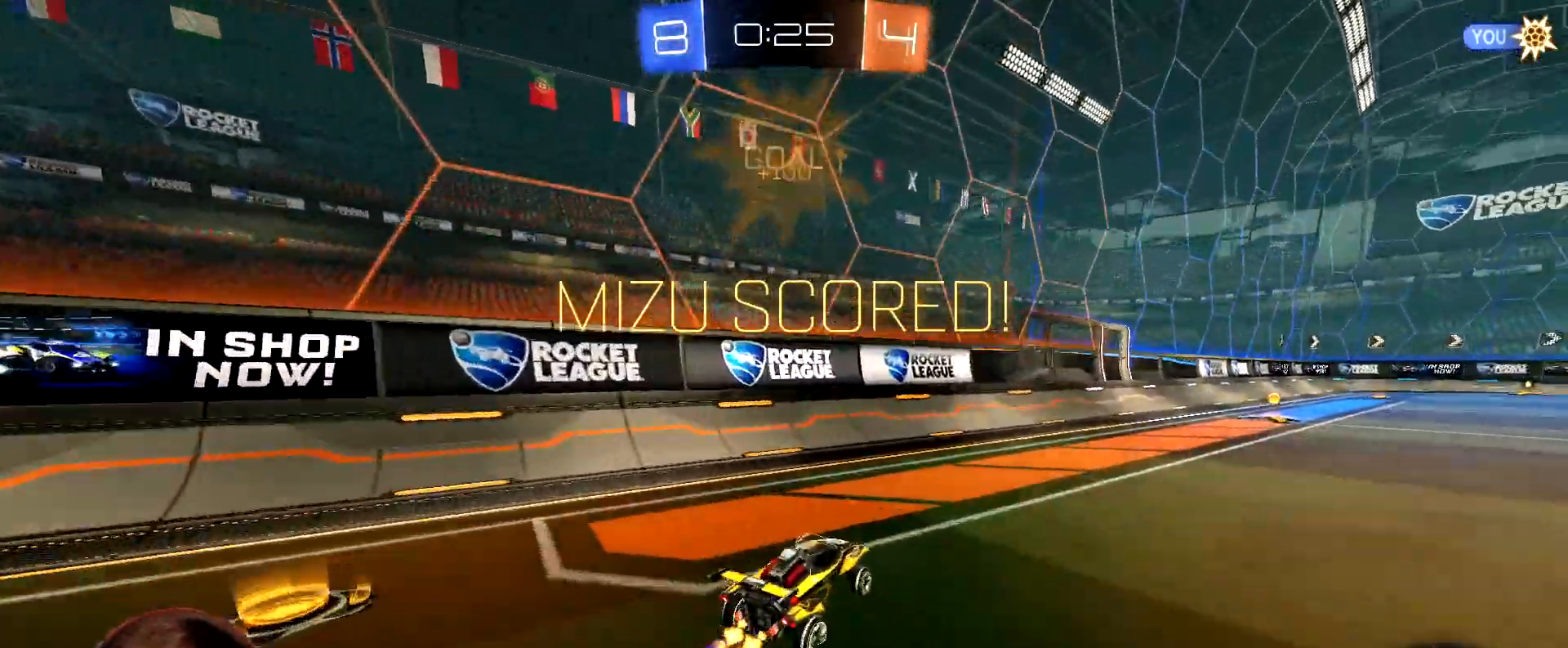
{"buttons": ["A", "L1", "R1", "R2"], "left_stick": "down-right", "right_stick": "center", "events": [[117, "left_stick", "center"], [283, "R1", "down"], [283, "left_stick", "right"], [300, "A", "down"], [333, "L1", "down"], [367, "A", "up"], [417, "A", "down"], [450, "left_stick", "down-right"]]}
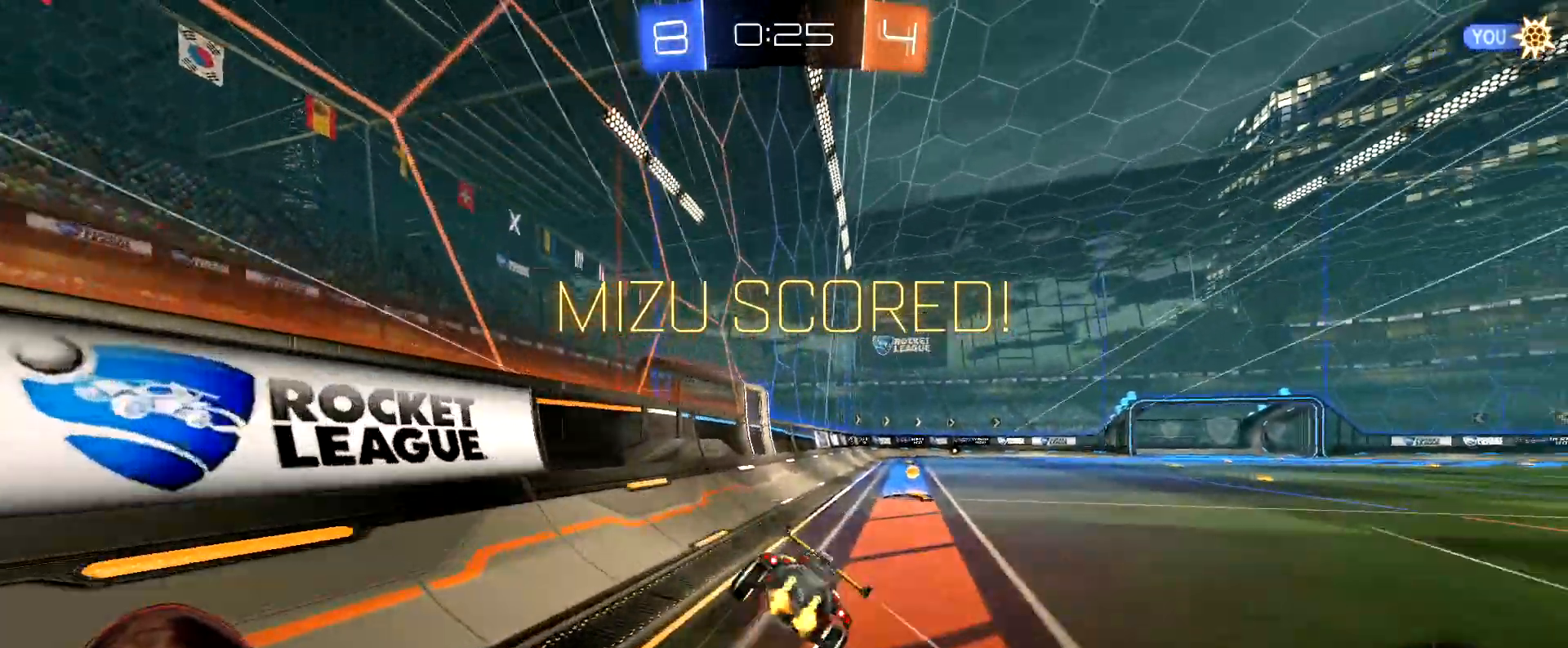
{"buttons": ["L1", "R2"], "left_stick": "down-right", "right_stick": "center", "events": [[17, "A", "up"], [83, "R1", "up"], [200, "A", "down"], [300, "A", "up"], [400, "A", "down"], [483, "A", "up"]]}
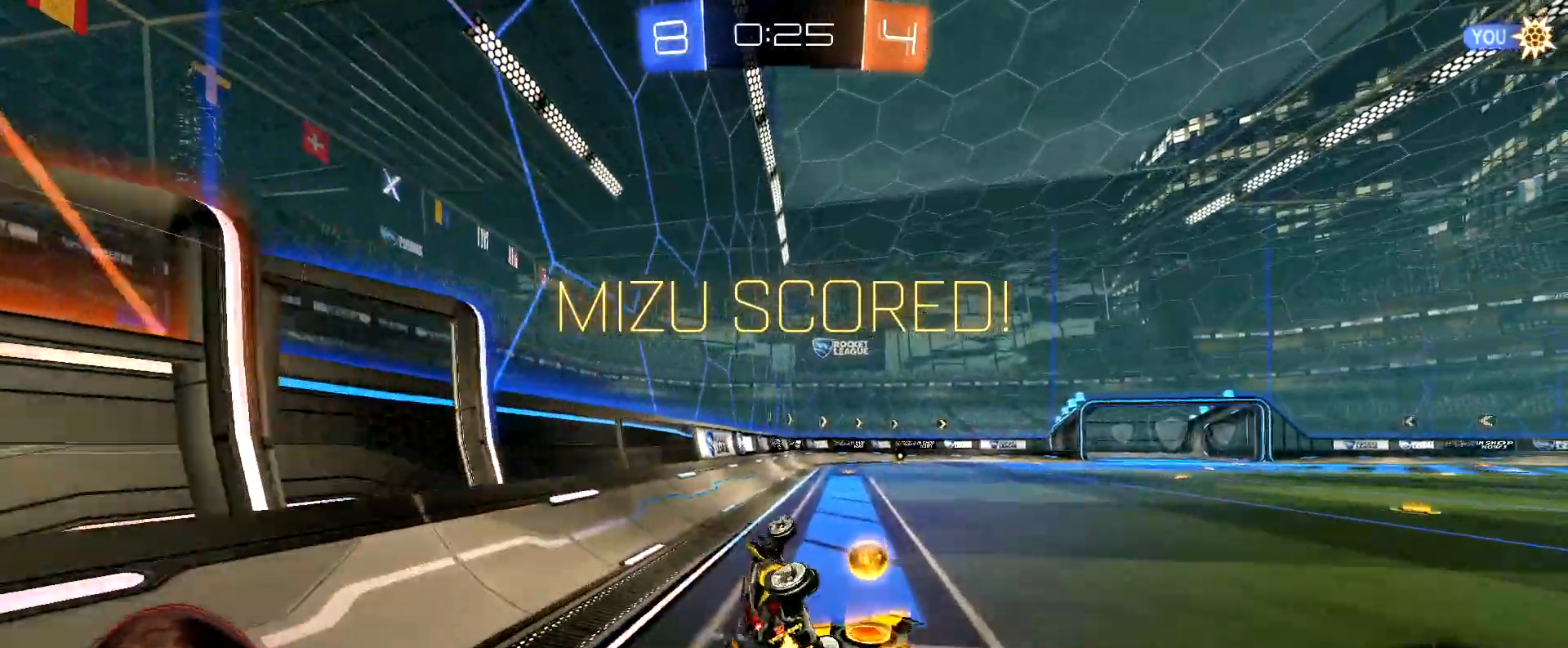
{"buttons": ["R2"], "left_stick": "center", "right_stick": "center", "events": [[67, "A", "down"], [150, "A", "up"], [167, "L1", "up"], [233, "left_stick", "center"], [250, "A", "down"], [333, "A", "up"], [417, "A", "down"], [500, "A", "up"]]}
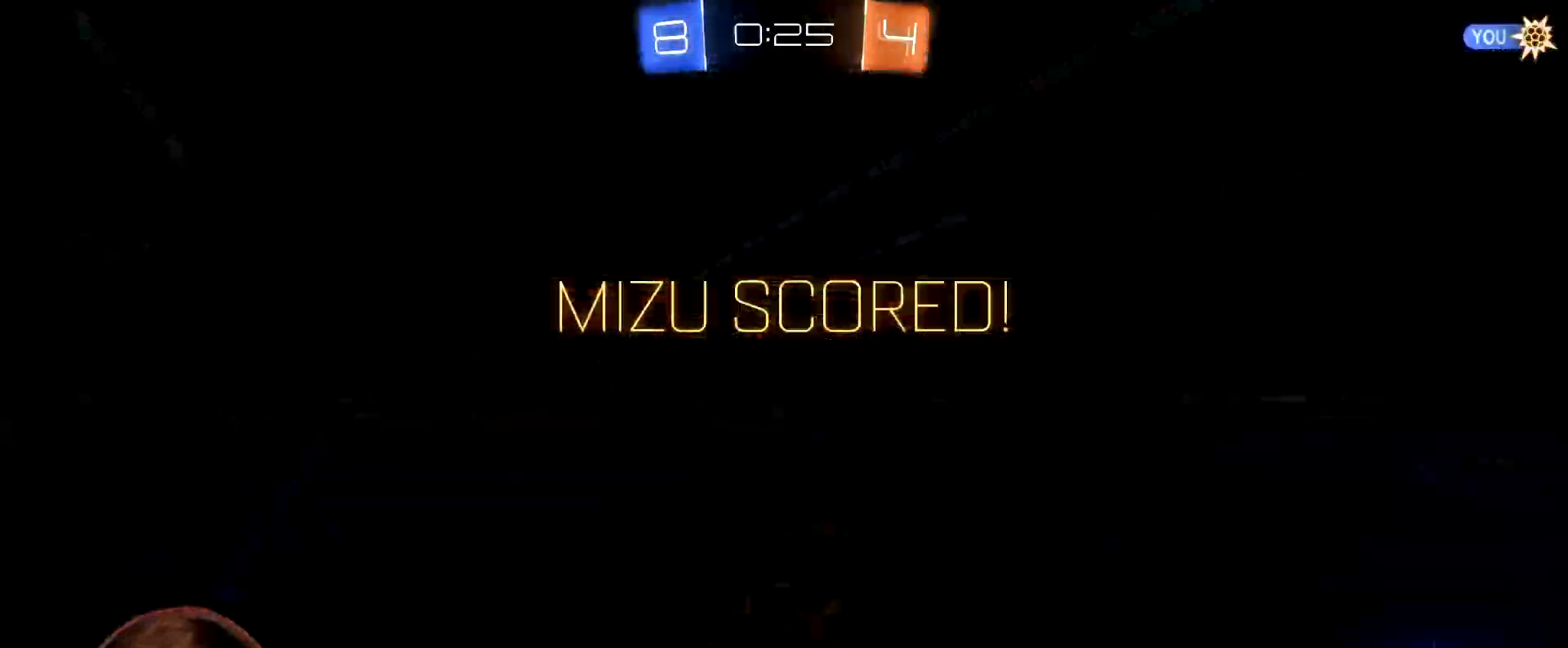
{"buttons": ["R1", "R2"], "left_stick": "center", "right_stick": "center", "events": [[250, "R2", "up"], [367, "R2", "down"], [483, "R1", "down"]]}
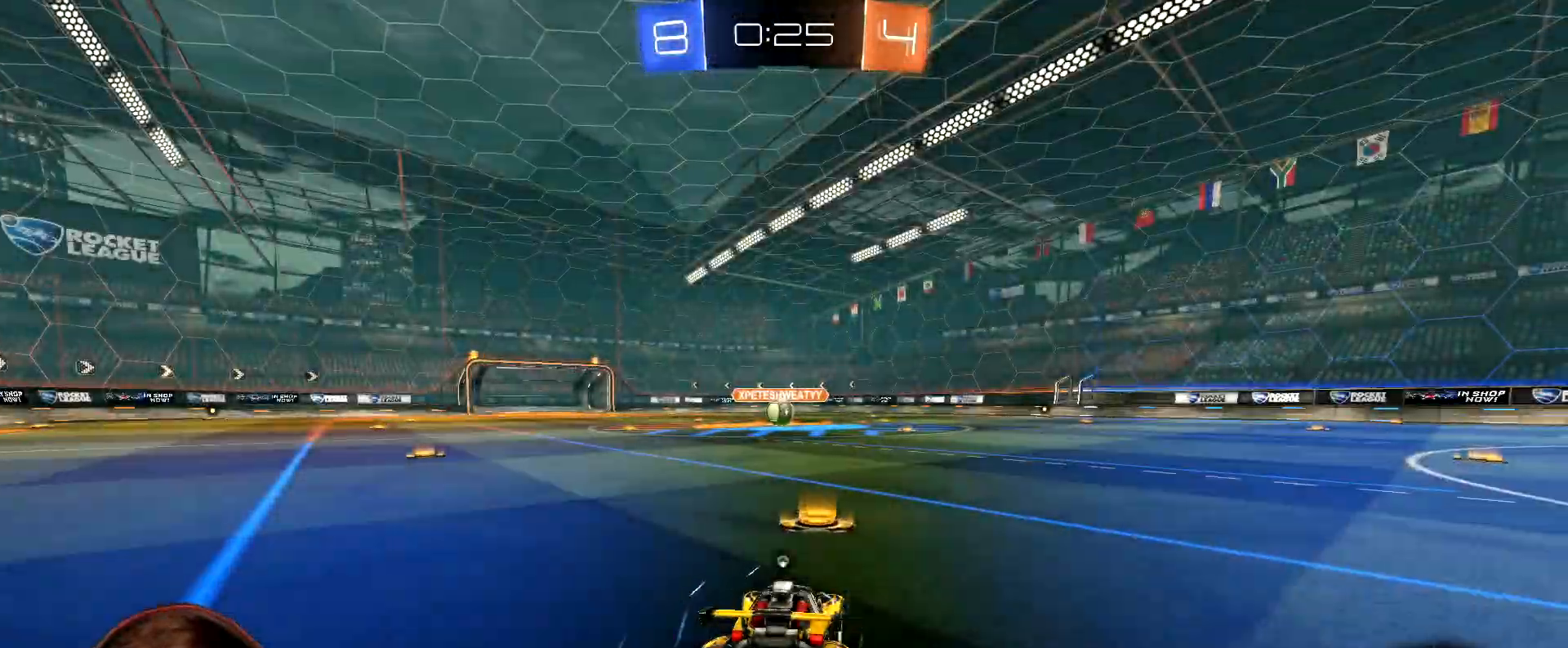
{"buttons": ["R1", "R2"], "left_stick": "down", "right_stick": "center", "events": [[17, "Y", "down"], [100, "Y", "up"], [133, "left_stick", "right"], [200, "Y", "down"], [233, "left_stick", "down-left"], [283, "Y", "up"], [350, "left_stick", "right"], [367, "Y", "down"], [450, "Y", "up"], [500, "left_stick", "down"]]}
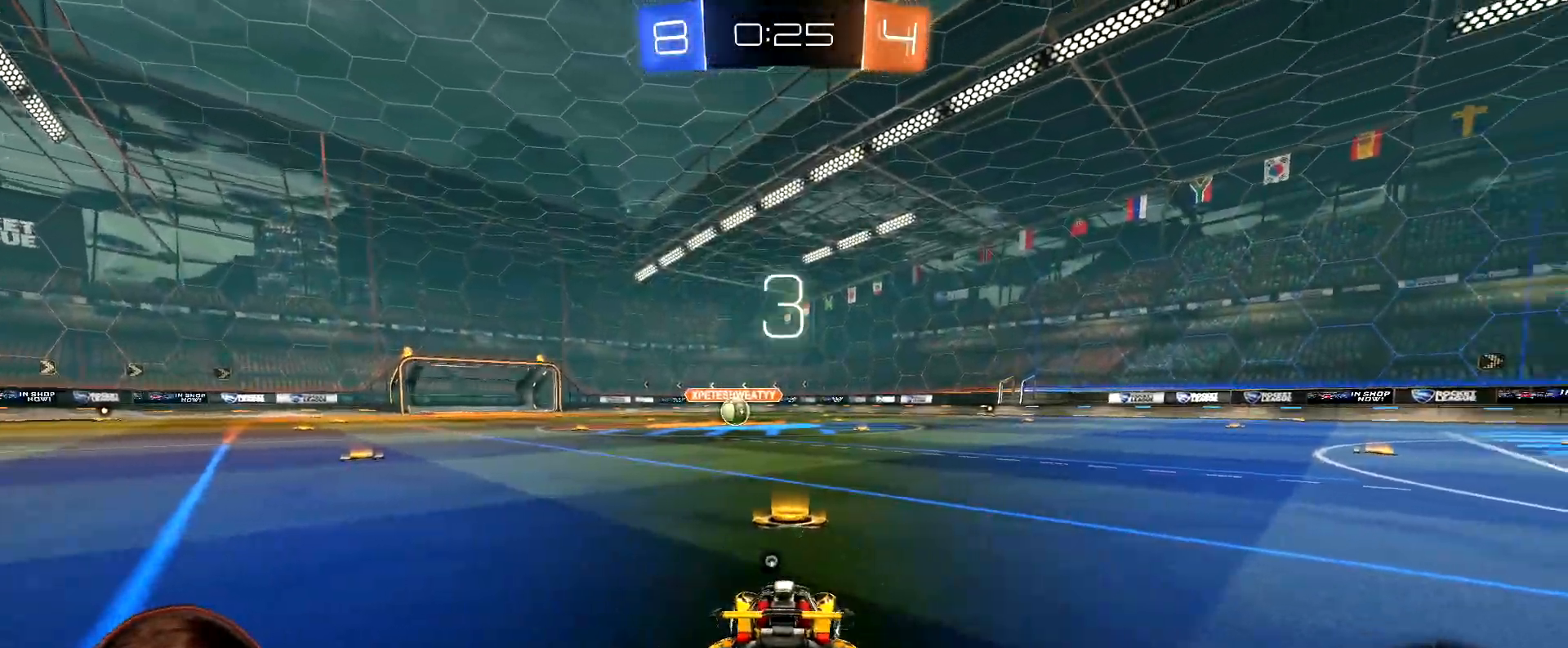
{"buttons": ["R1", "R2"], "left_stick": "up-right", "right_stick": "center", "events": [[17, "left_stick", "down-left"], [50, "Y", "down"], [100, "R2", "up"], [117, "Y", "up"], [183, "left_stick", "right"], [217, "R2", "down"], [233, "Y", "down"], [300, "Y", "up"], [317, "left_stick", "down-left"], [417, "Y", "down"], [450, "left_stick", "up-right"], [483, "Y", "up"]]}
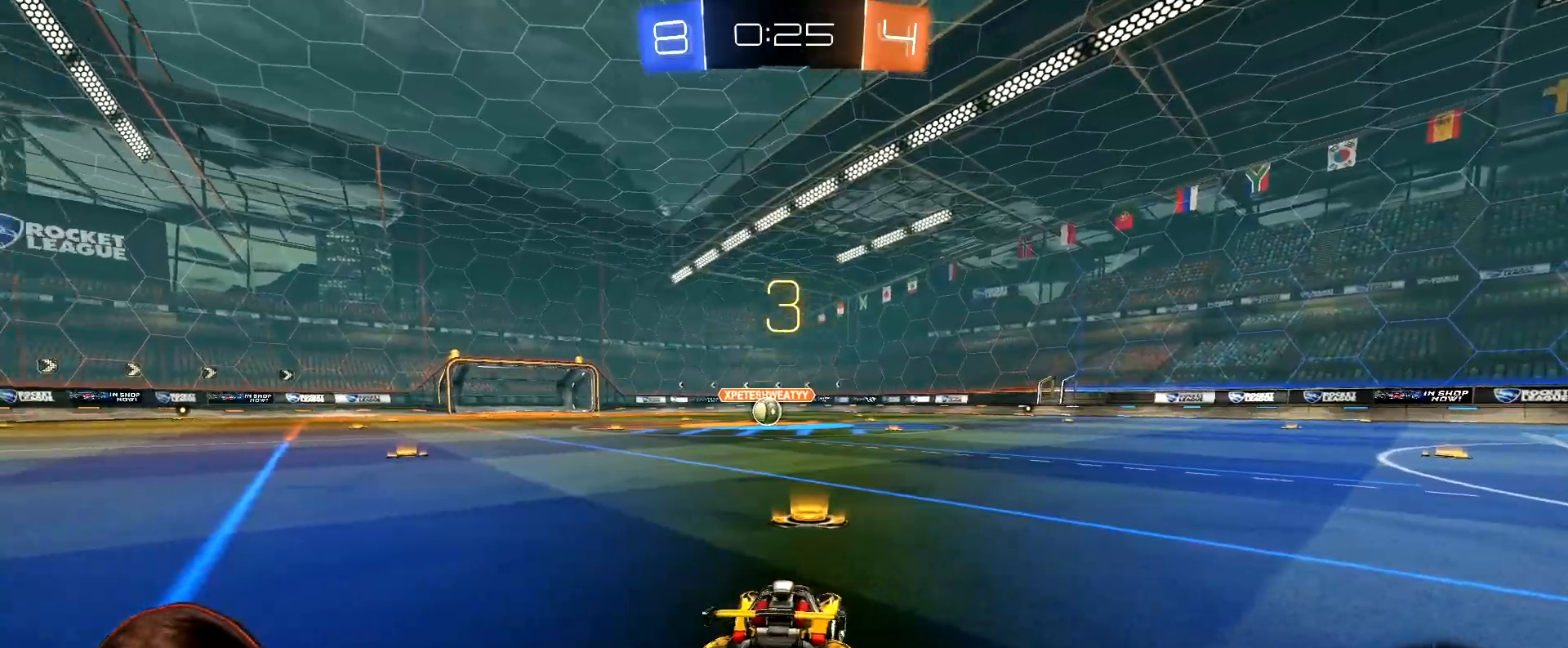
{"buttons": ["R1", "R2"], "left_stick": "right", "right_stick": "center", "events": [[83, "Y", "down"], [100, "left_stick", "down-left"], [150, "Y", "up"], [233, "left_stick", "right"], [250, "Y", "down"], [317, "Y", "up"], [367, "left_stick", "down-left"], [417, "Y", "down"], [483, "Y", "up"], [483, "left_stick", "right"]]}
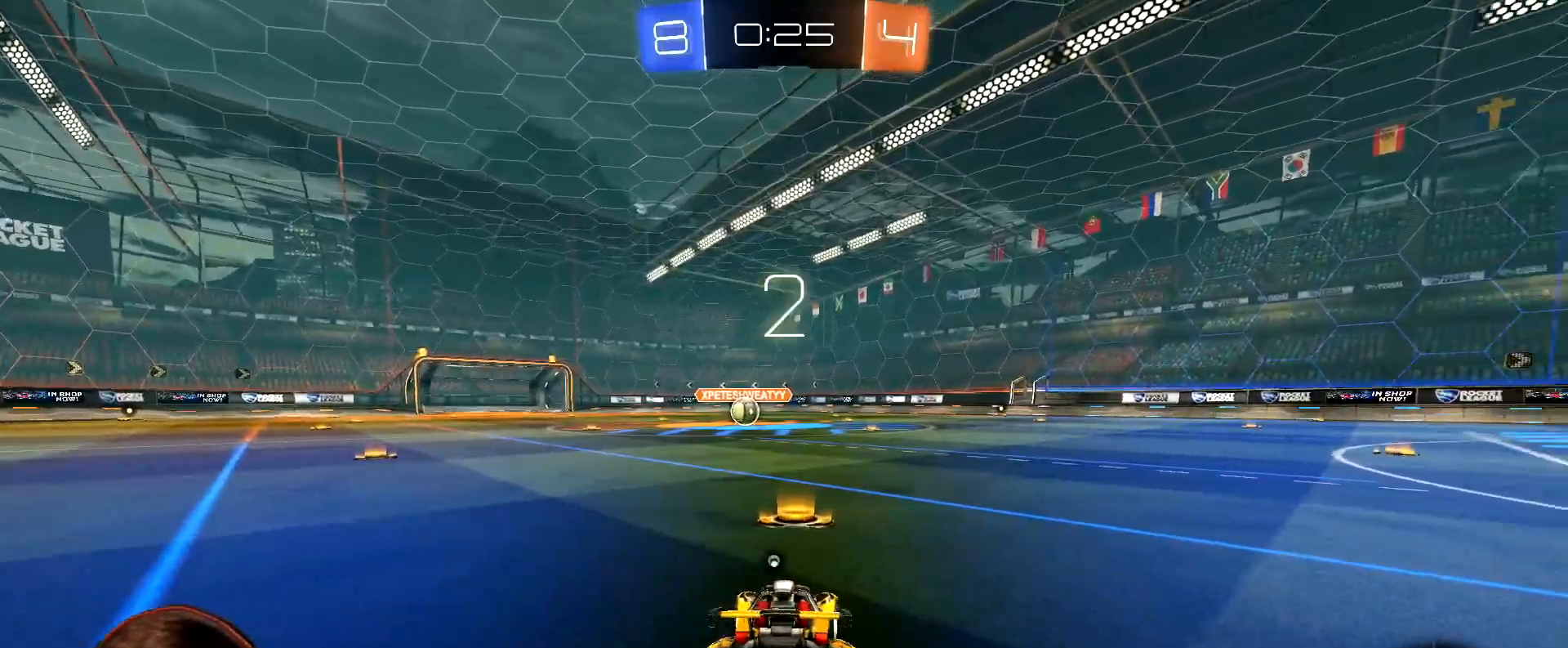
{"buttons": ["R1", "R2"], "left_stick": "down-left", "right_stick": "center", "events": [[83, "Y", "down"], [117, "left_stick", "down-left"], [150, "Y", "up"], [250, "left_stick", "up-right"], [283, "Y", "down"], [317, "Y", "up"], [400, "left_stick", "left"], [433, "Y", "down"], [467, "left_stick", "down-left"], [500, "Y", "up"]]}
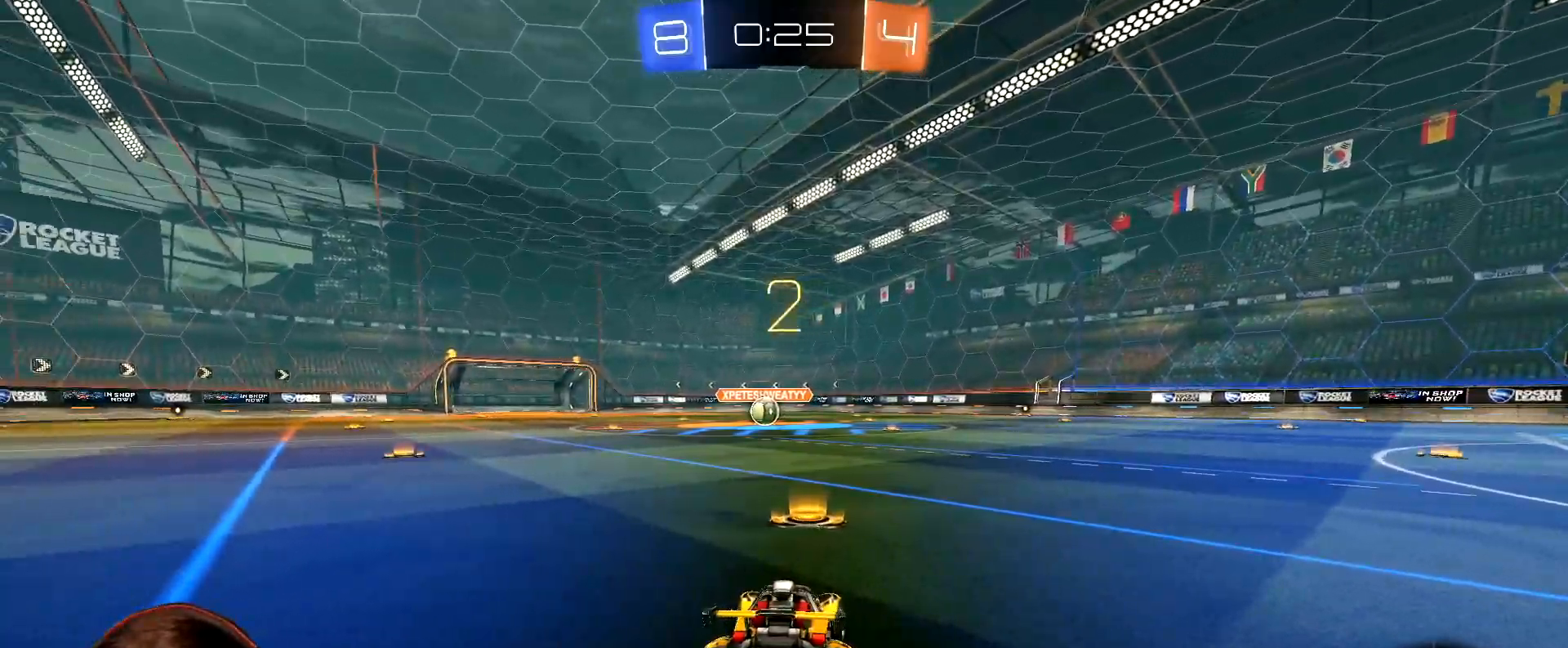
{"buttons": ["R1", "R2"], "left_stick": "down-left", "right_stick": "center", "events": [[83, "left_stick", "right"], [100, "Y", "down"], [167, "Y", "up"], [217, "left_stick", "left"], [250, "Y", "down"], [333, "Y", "up"], [350, "left_stick", "right"], [433, "Y", "down"], [483, "Y", "up"], [500, "left_stick", "down-left"]]}
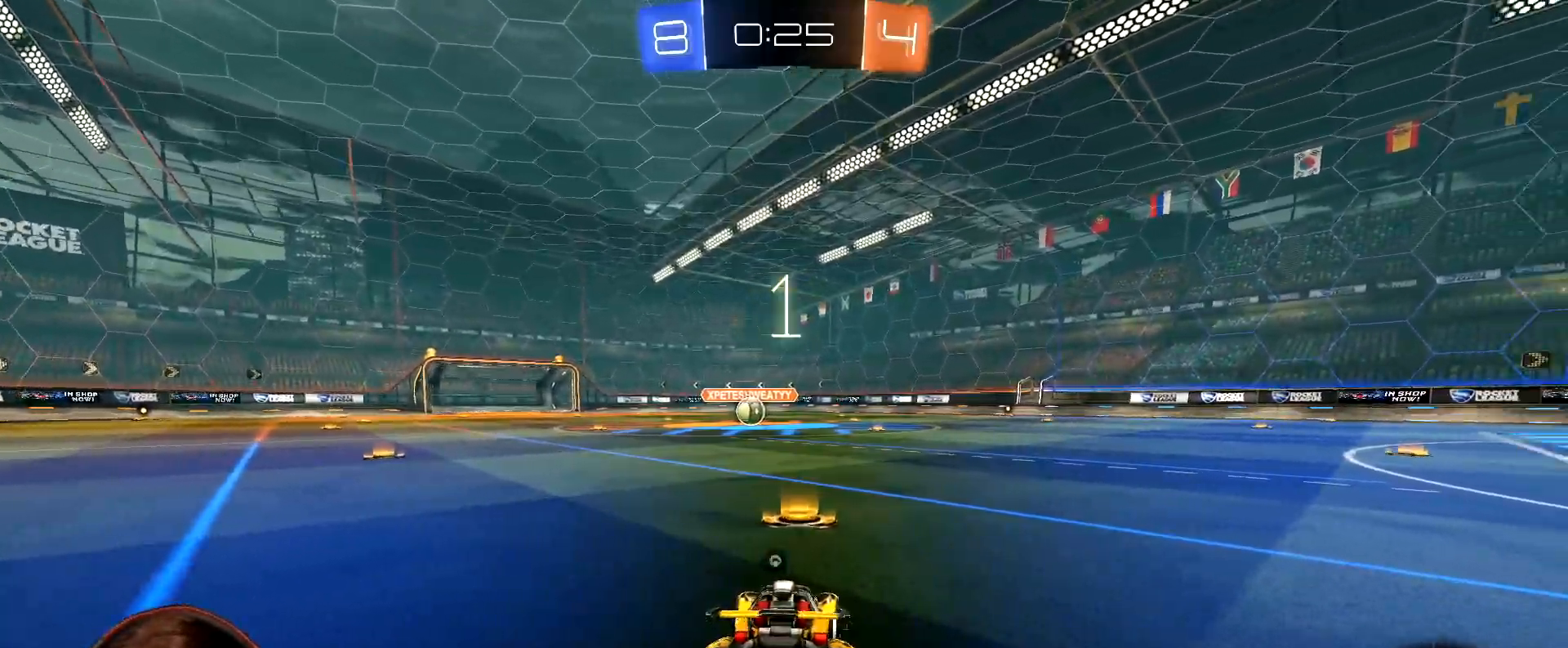
{"buttons": ["R2"], "left_stick": "left", "right_stick": "center", "events": [[83, "Y", "down"], [133, "Y", "up"], [133, "left_stick", "right"], [233, "left_stick", "center"], [250, "Y", "down"], [300, "Y", "up"], [333, "R1", "up"], [367, "left_stick", "left"]]}
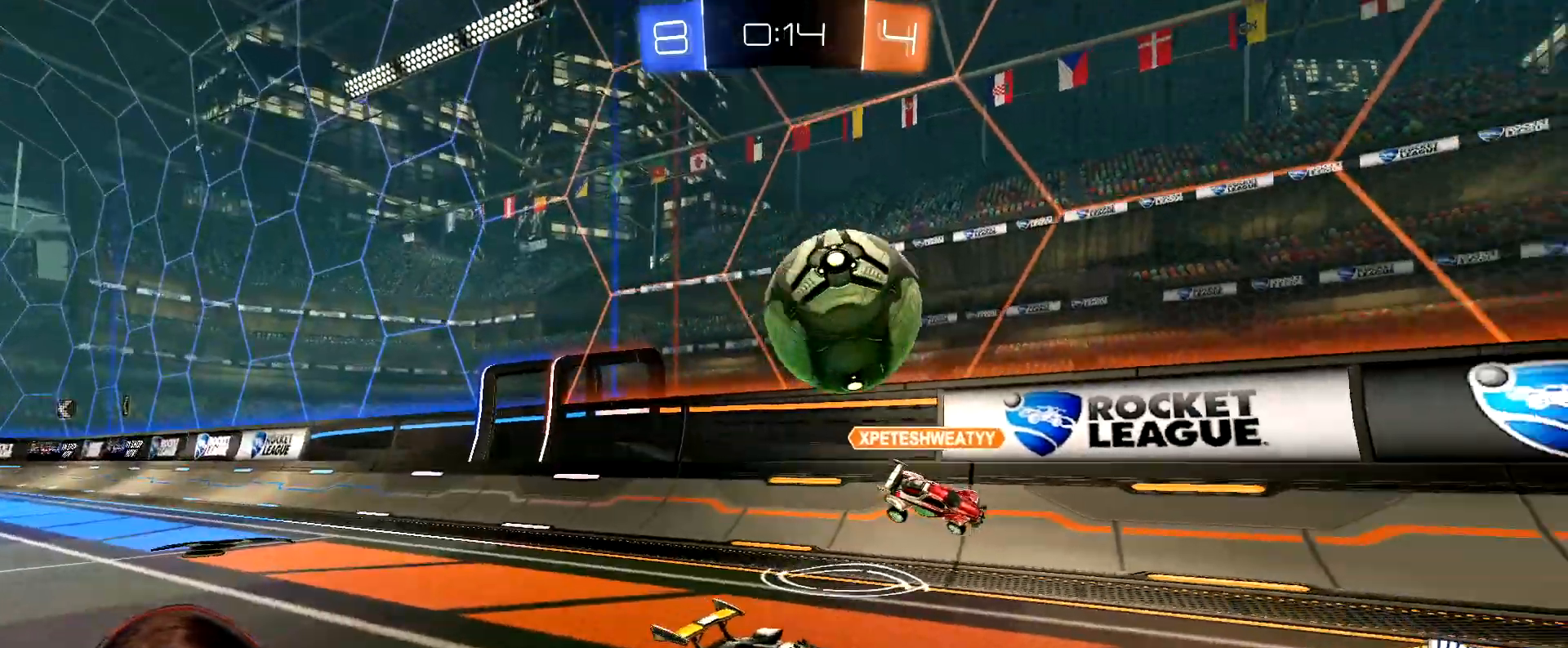
{"buttons": ["R2"], "left_stick": "right", "right_stick": "center", "events": [[17, "left_stick", "center"], [100, "left_stick", "right"]]}
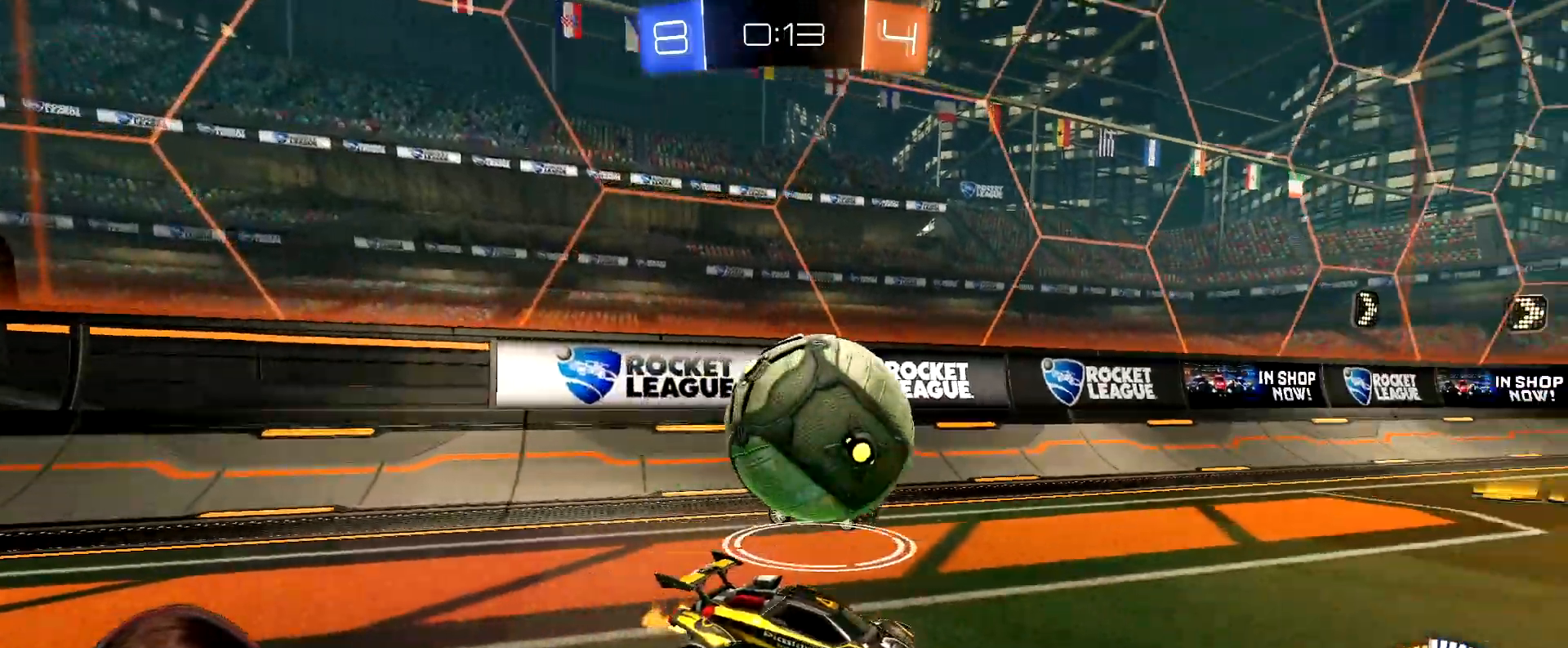
{"buttons": ["R2"], "left_stick": "right", "right_stick": "center", "events": [[117, "left_stick", "left"], [300, "left_stick", "center"], [417, "R2", "up"], [417, "left_stick", "right"], [467, "R2", "down"]]}
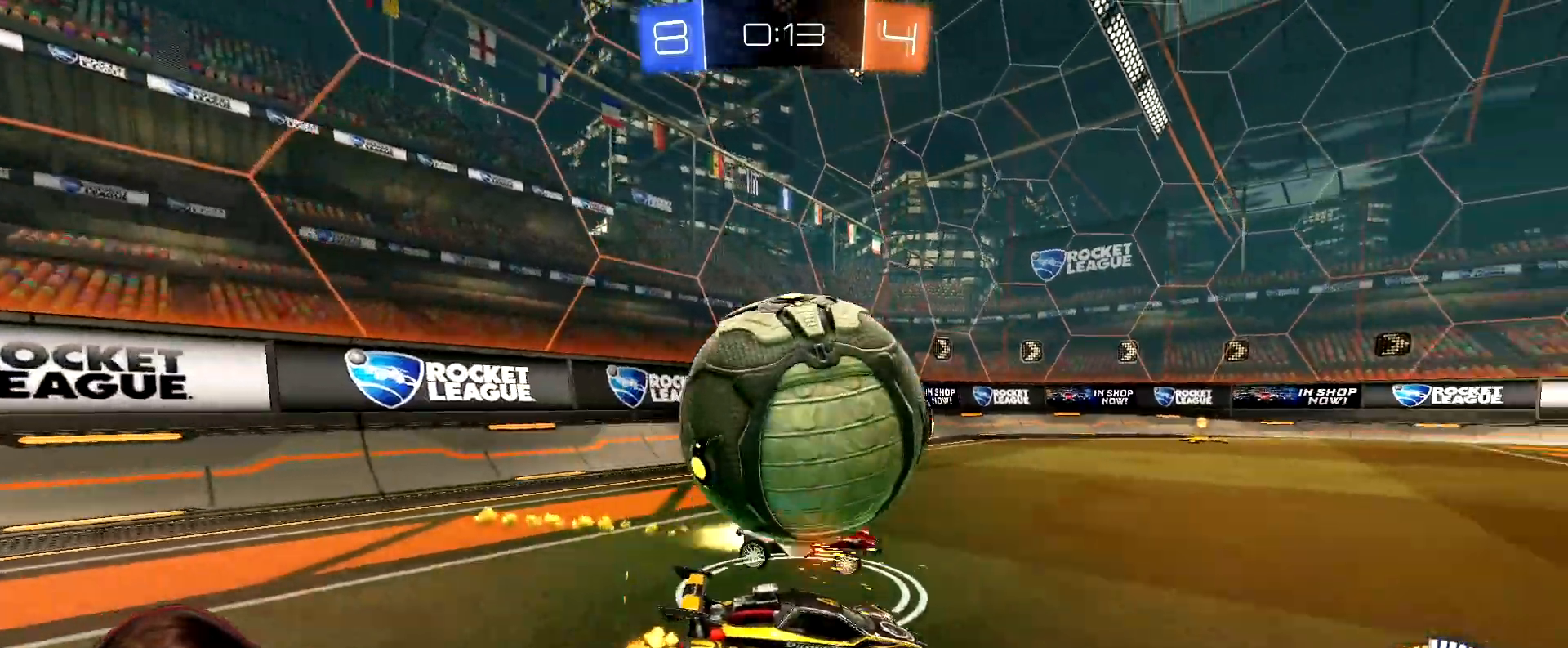
{"buttons": ["R2"], "left_stick": "right", "right_stick": "center", "events": [[67, "left_stick", "center"], [267, "R2", "up"], [300, "left_stick", "down-left"], [350, "R2", "down"], [367, "left_stick", "down-right"], [383, "Y", "down"], [433, "left_stick", "right"], [483, "Y", "up"]]}
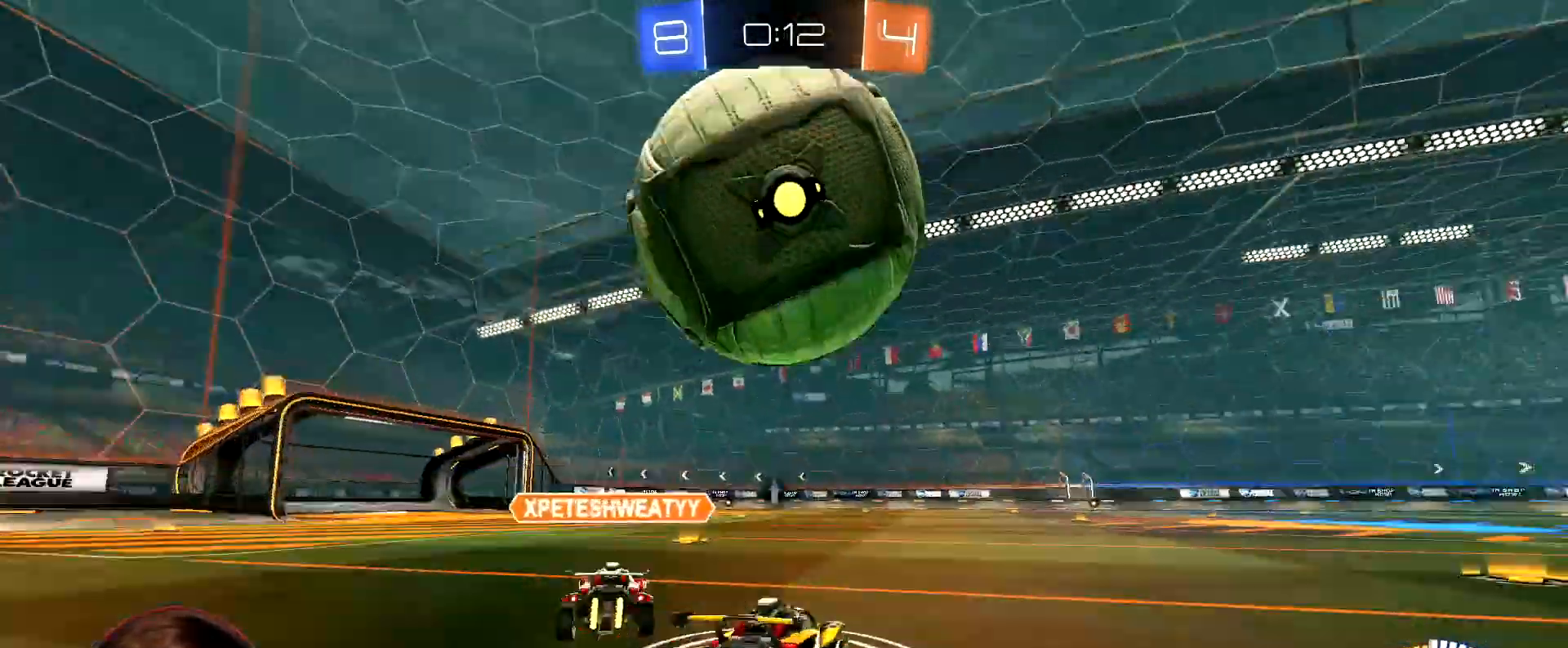
{"buttons": ["R2"], "left_stick": "center", "right_stick": "center", "events": [[117, "left_stick", "center"], [167, "left_stick", "left"], [333, "R2", "up"], [433, "R2", "down"], [500, "left_stick", "center"]]}
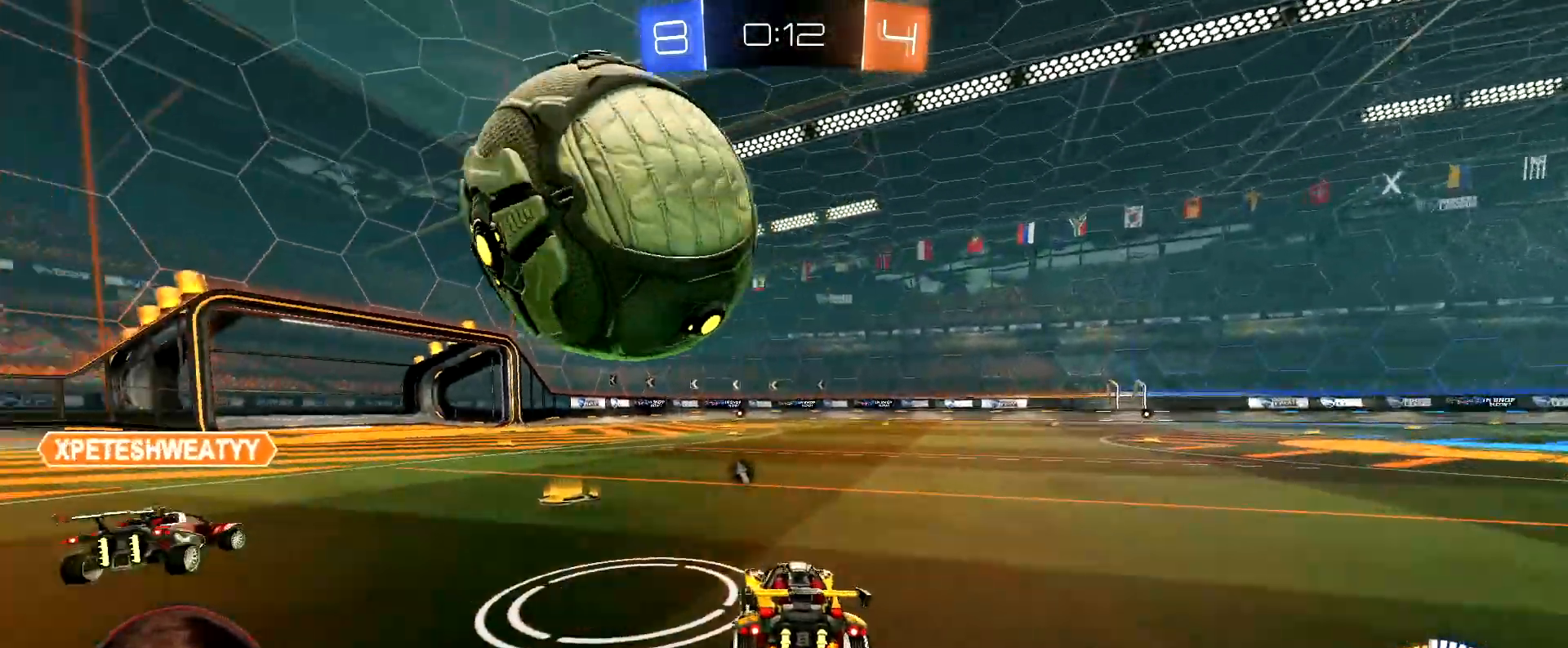
{"buttons": ["L1"], "left_stick": "down-left", "right_stick": "center", "events": [[17, "A", "down"], [17, "R1", "down"], [83, "L1", "down"], [83, "left_stick", "up-left"], [117, "A", "up"], [167, "A", "down"], [217, "left_stick", "down-left"], [233, "A", "up"], [267, "R1", "up"], [267, "R2", "up"]]}
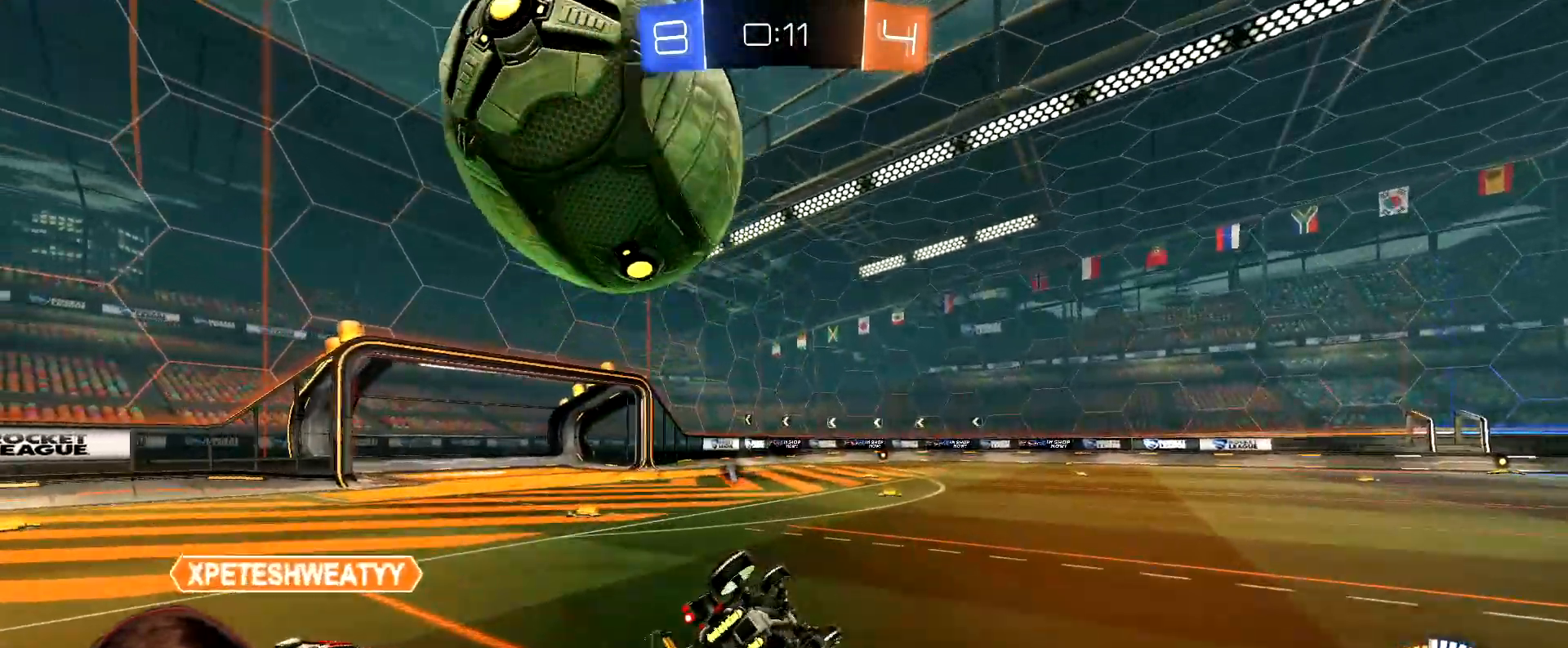
{"buttons": ["R2"], "left_stick": "center", "right_stick": "center", "events": [[433, "R2", "down"], [450, "L1", "up"], [450, "left_stick", "center"]]}
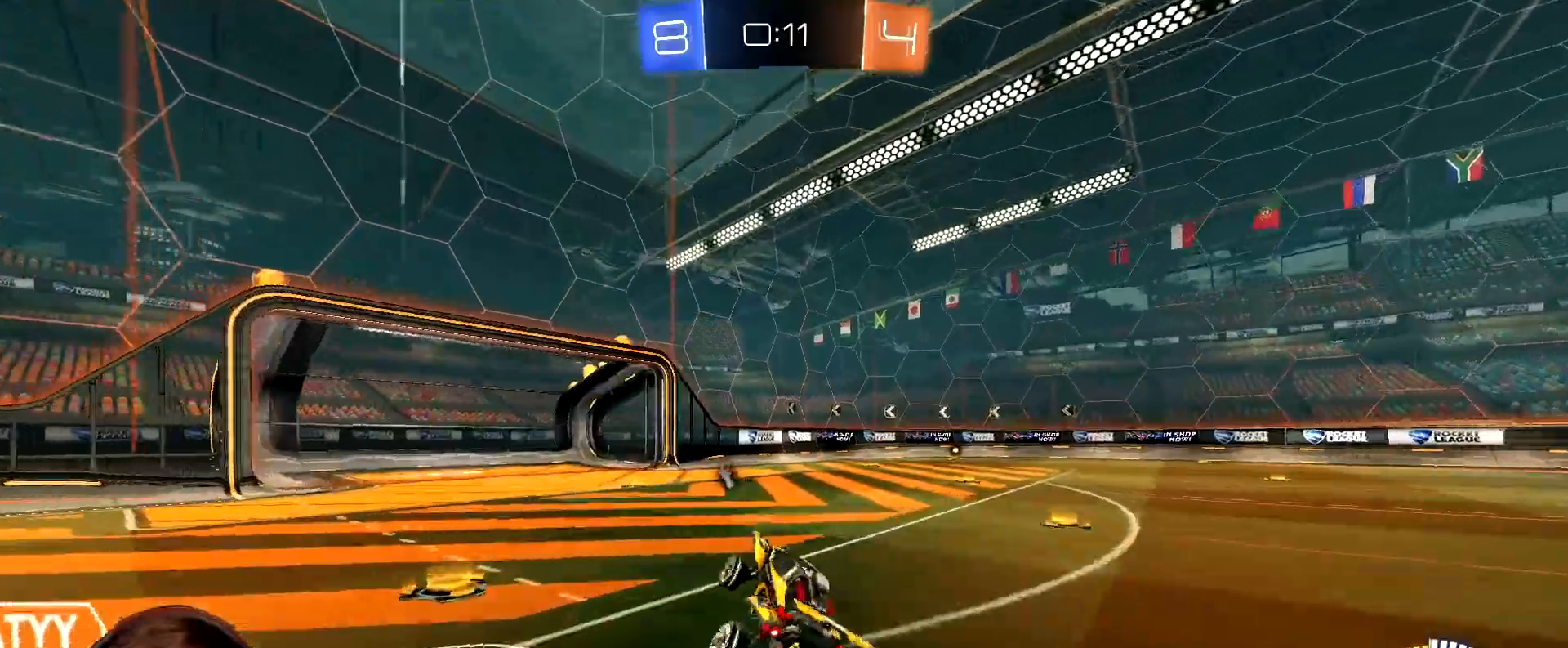
{"buttons": ["R1", "R2"], "left_stick": "left", "right_stick": "center", "events": [[67, "left_stick", "left"], [167, "R1", "down"], [400, "R2", "up"], [483, "R2", "down"]]}
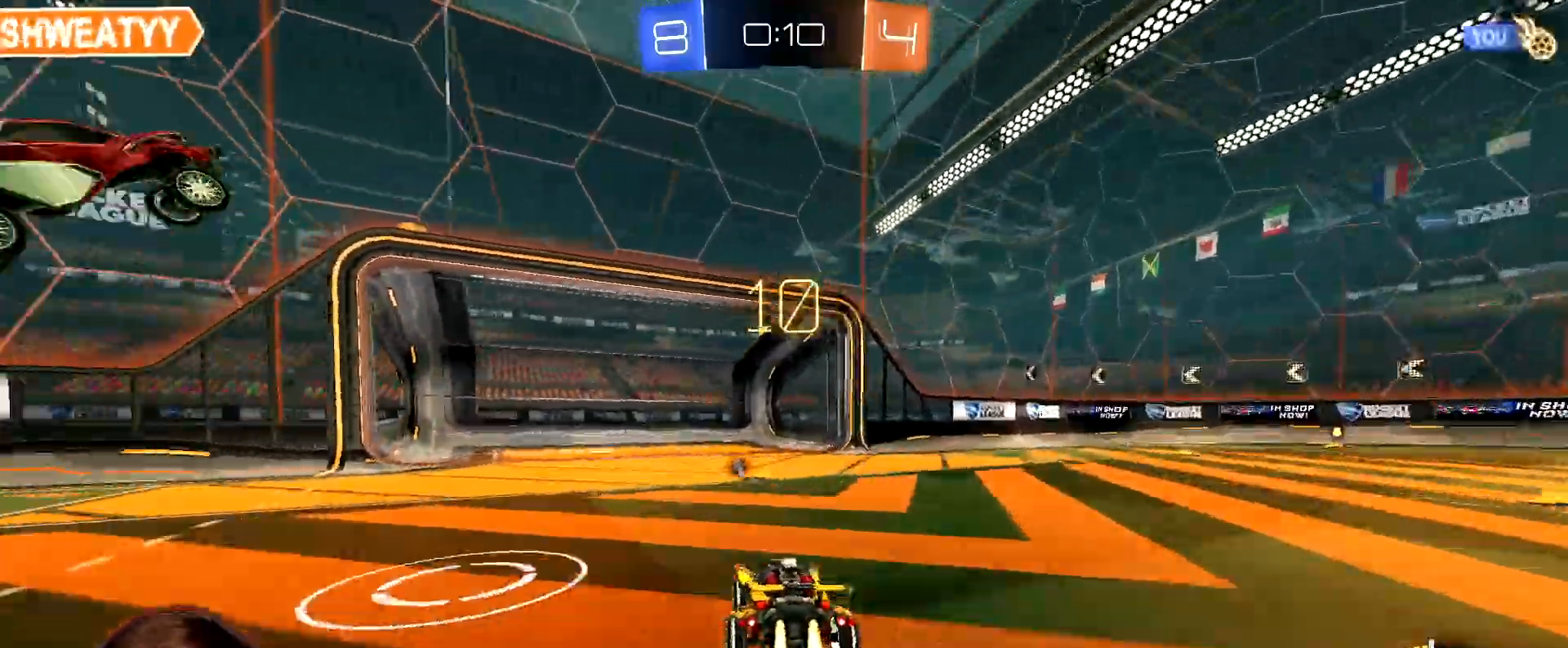
{"buttons": ["R1", "R2"], "left_stick": "right", "right_stick": "center", "events": [[67, "left_stick", "center"], [150, "Y", "down"], [167, "left_stick", "right"], [233, "L1", "down"], [267, "Y", "up"], [300, "L1", "up"]]}
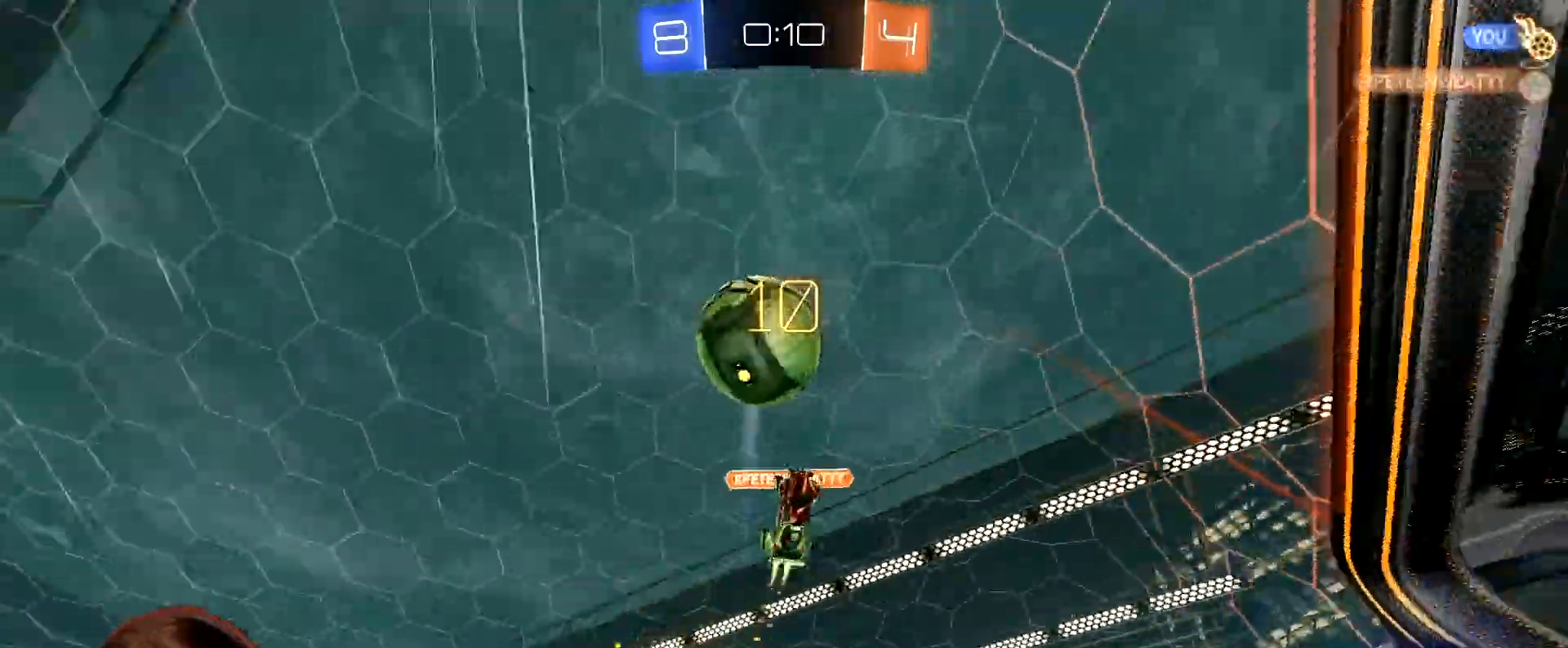
{"buttons": ["R1", "R2"], "left_stick": "right", "right_stick": "center", "events": [[183, "Y", "down"], [250, "R1", "up"], [283, "Y", "up"], [300, "R1", "down"]]}
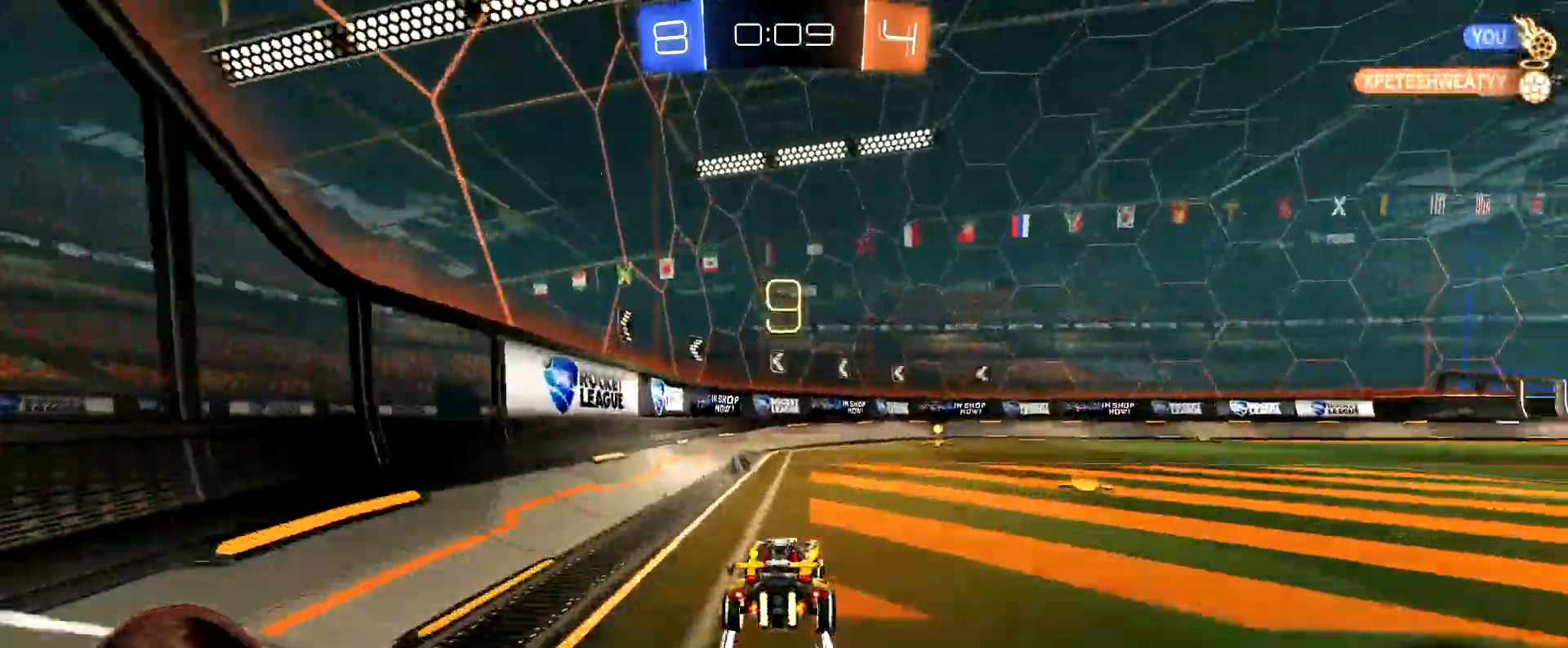
{"buttons": ["L1", "R2"], "left_stick": "right", "right_stick": "center", "events": [[17, "R1", "up"], [33, "left_stick", "center"], [200, "Y", "down"], [283, "Y", "up"], [383, "left_stick", "right"], [400, "L1", "down"]]}
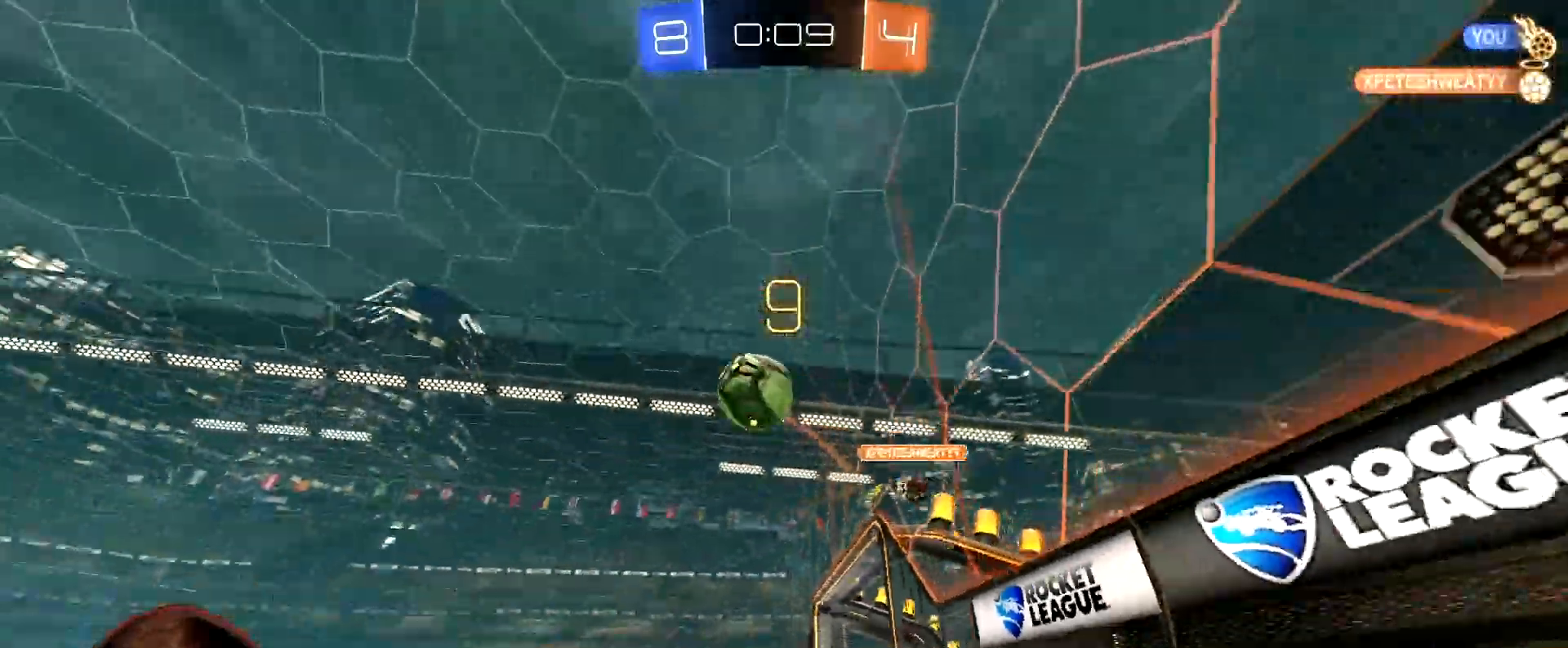
{"buttons": ["R1", "R2"], "left_stick": "right", "right_stick": "center", "events": [[167, "L1", "up"], [483, "R1", "down"]]}
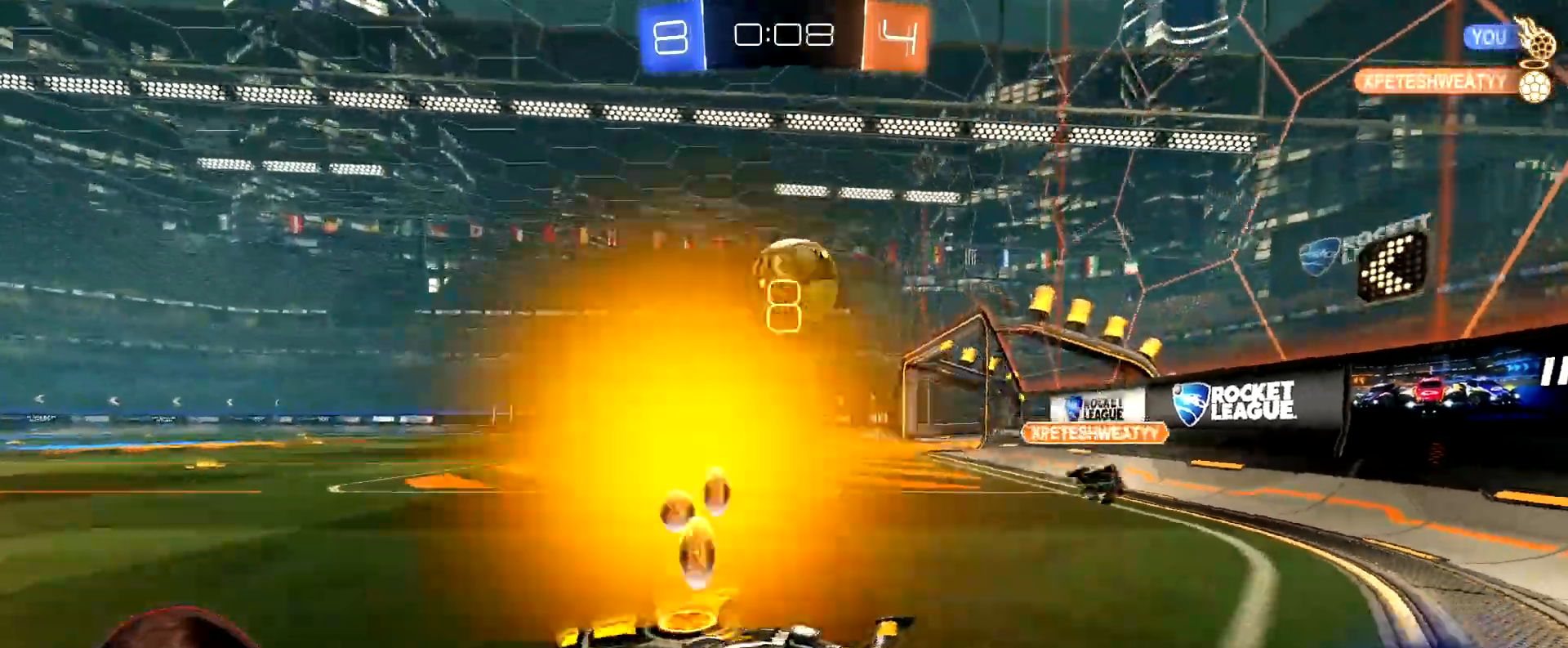
{"buttons": ["L1", "R1", "R2"], "left_stick": "right", "right_stick": "center", "events": [[100, "left_stick", "center"], [167, "A", "down"], [300, "A", "up"], [300, "left_stick", "right"], [333, "L1", "down"], [367, "A", "down"], [450, "A", "up"]]}